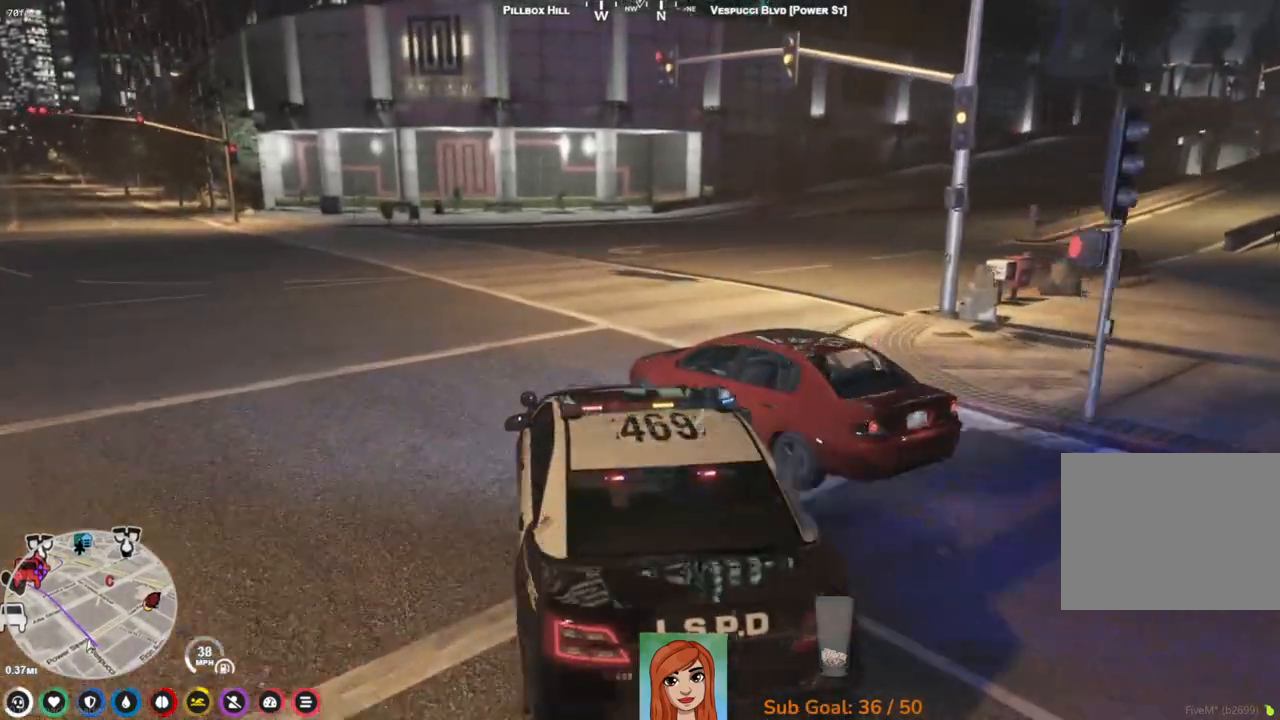
Gameplay with keyboard; each line is a JSON object with the keys held at the frame after it. "events" lists presses ("down") and releases ("up") of "a", "ctrl", "d", "e", "q", "s", "shift", "space" and "w" between this image and that frame as [ms after this image, input, new state], when the widget could be followed in between. No other keys are recorded. Mouse input is not recorded.
{"keys": ["d"], "events": [[133, "a", "up"], [200, "d", "down"]]}
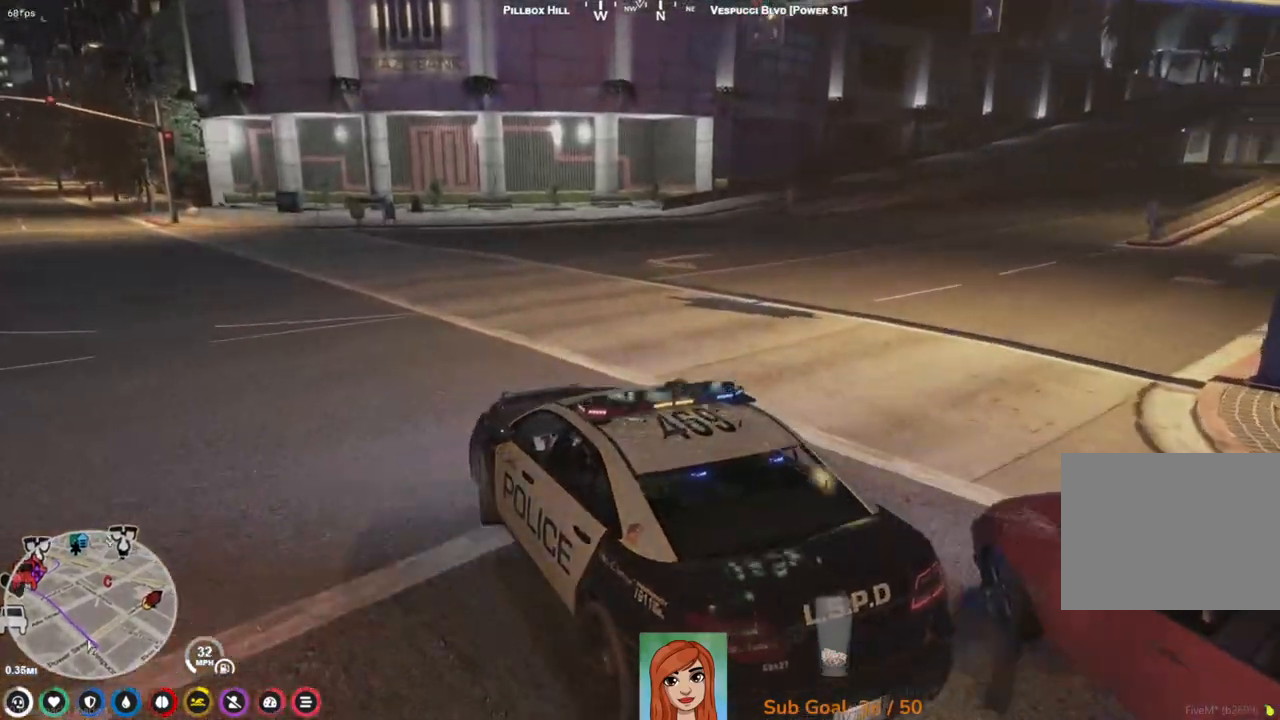
{"keys": ["d", "w"], "events": [[33, "w", "down"]]}
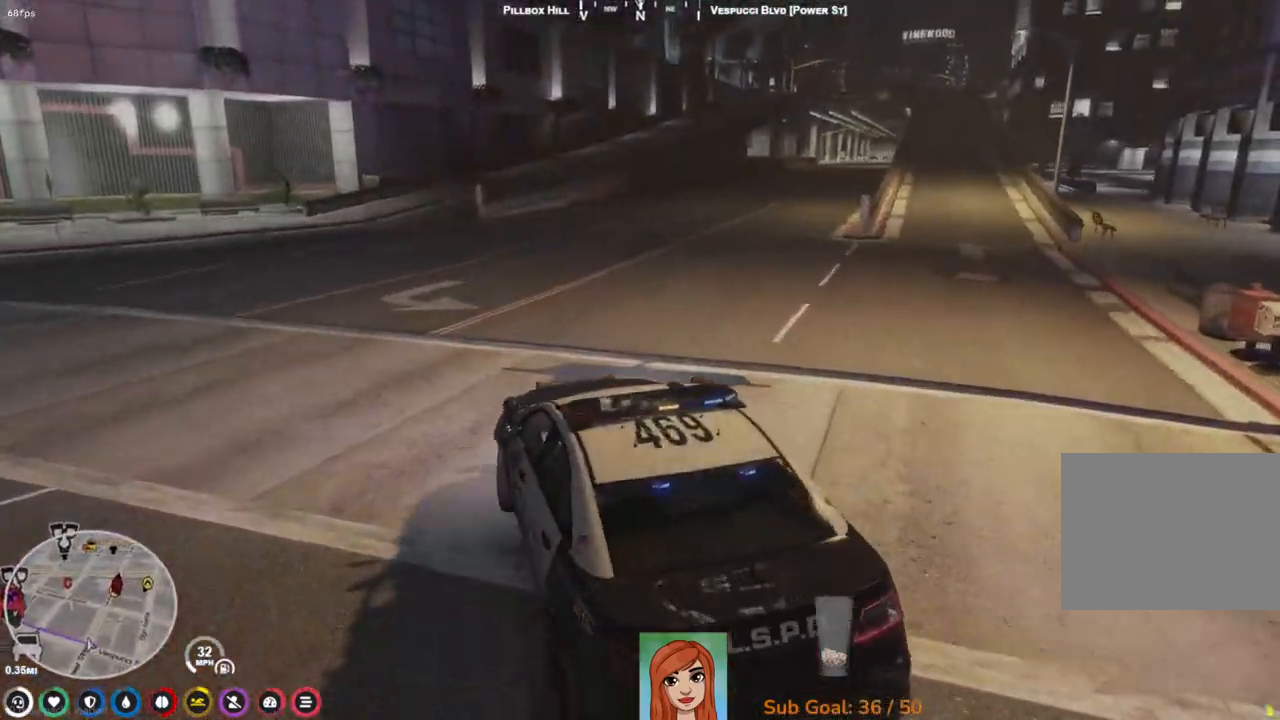
{"keys": ["w"], "events": [[467, "d", "up"]]}
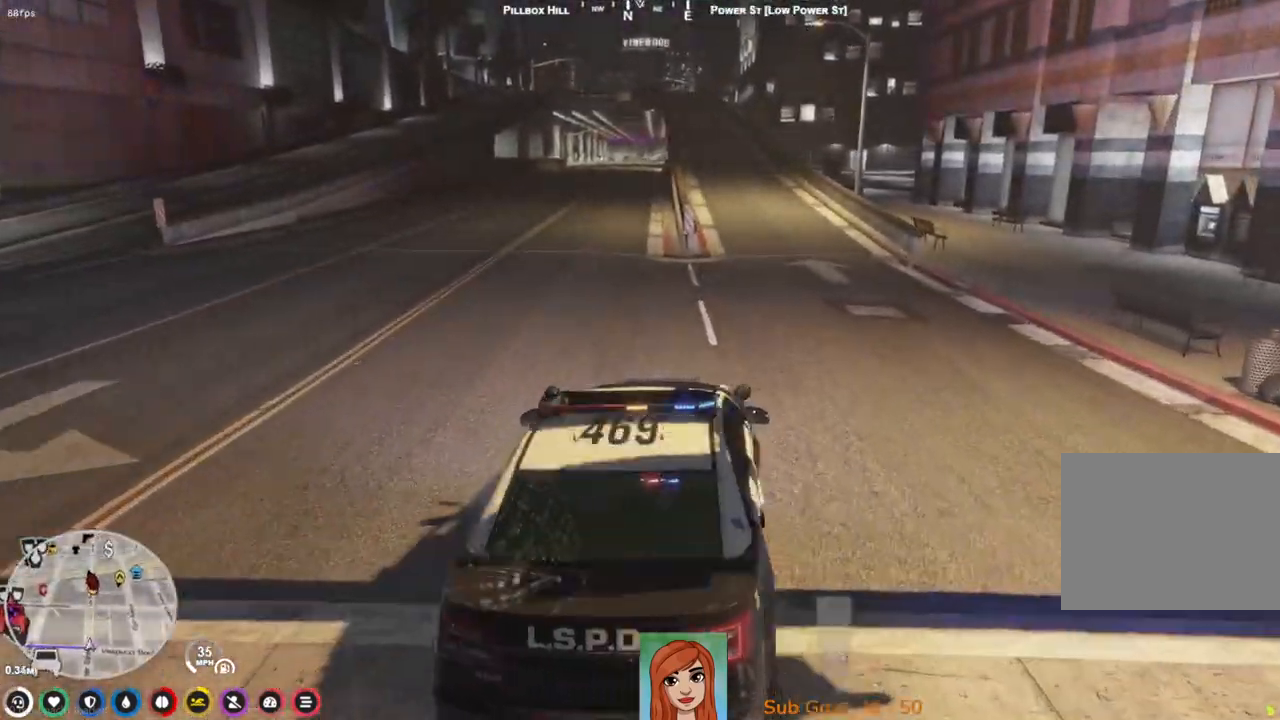
{"keys": ["a"], "events": [[83, "w", "up"], [200, "a", "down"]]}
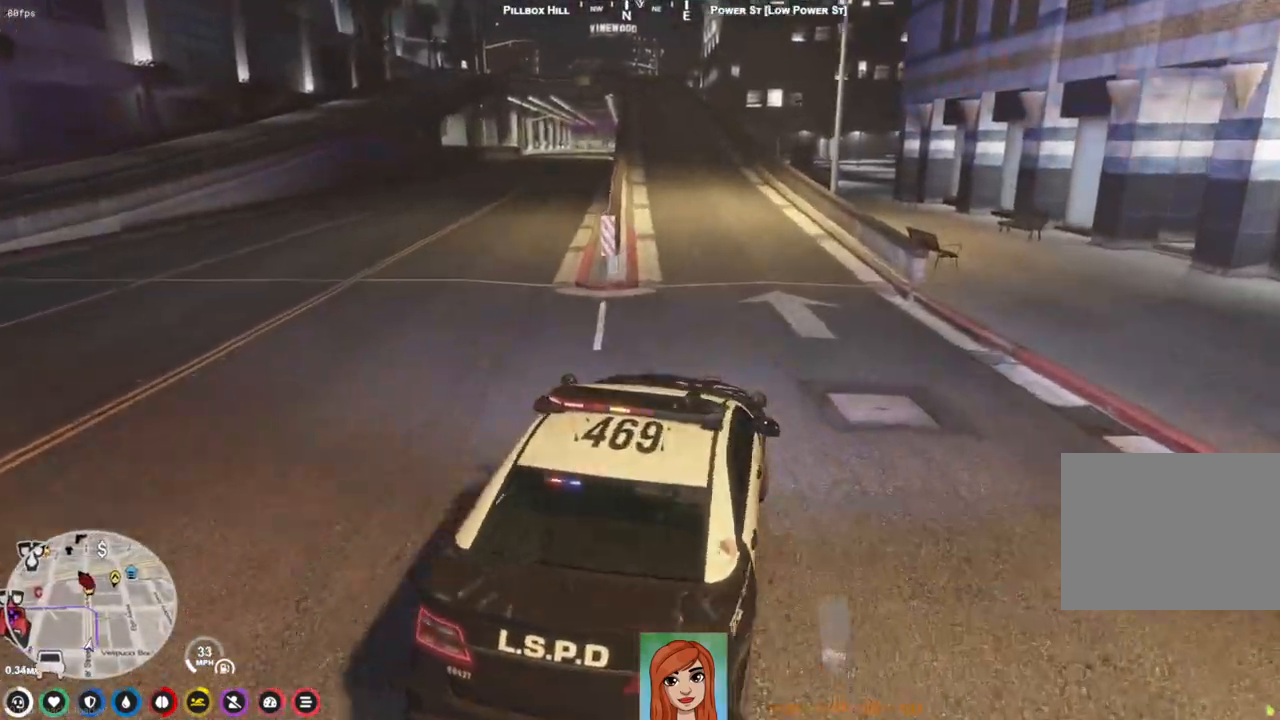
{"keys": ["w"], "events": [[217, "w", "down"], [283, "a", "up"]]}
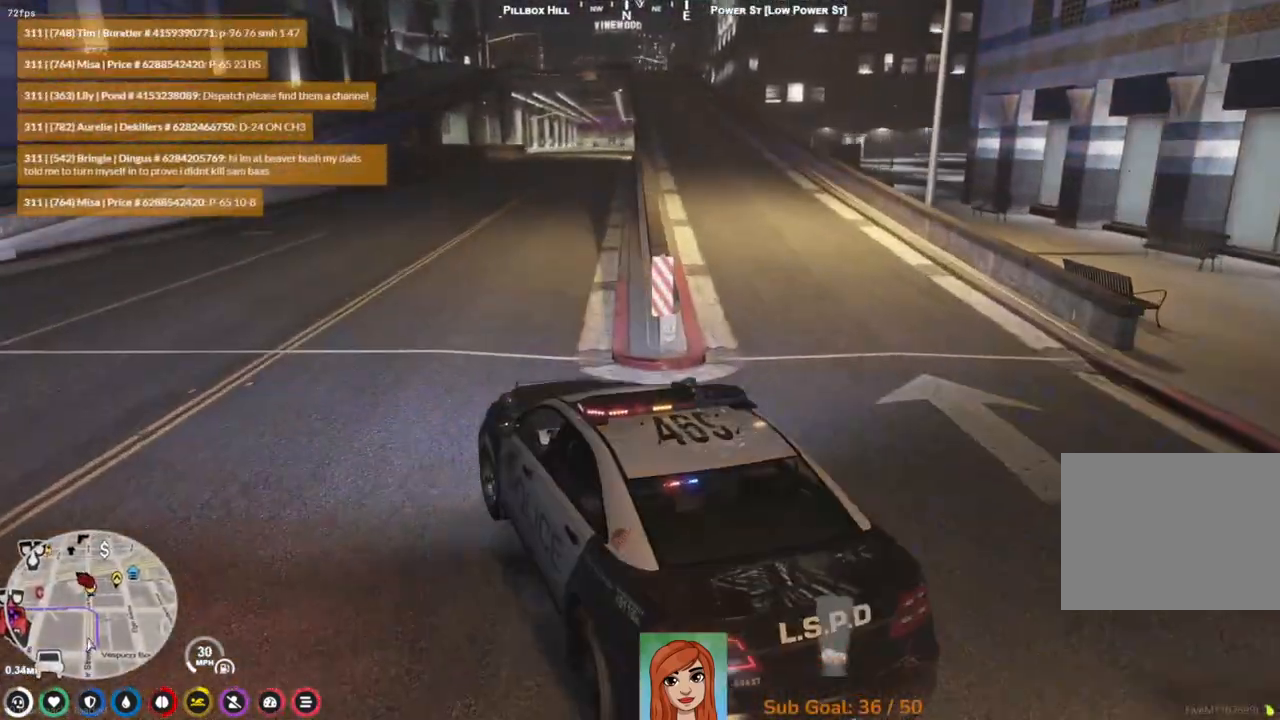
{"keys": ["w"], "events": [[133, "d", "down"], [350, "d", "up"]]}
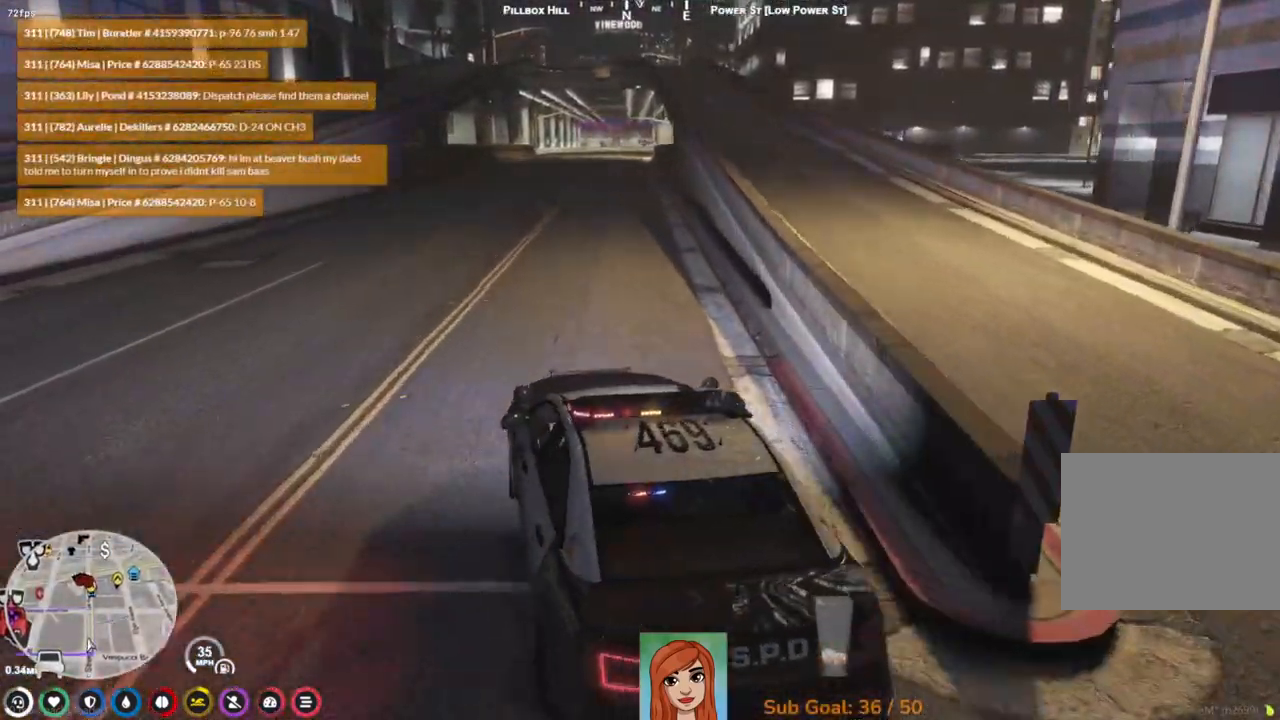
{"keys": ["w"], "events": []}
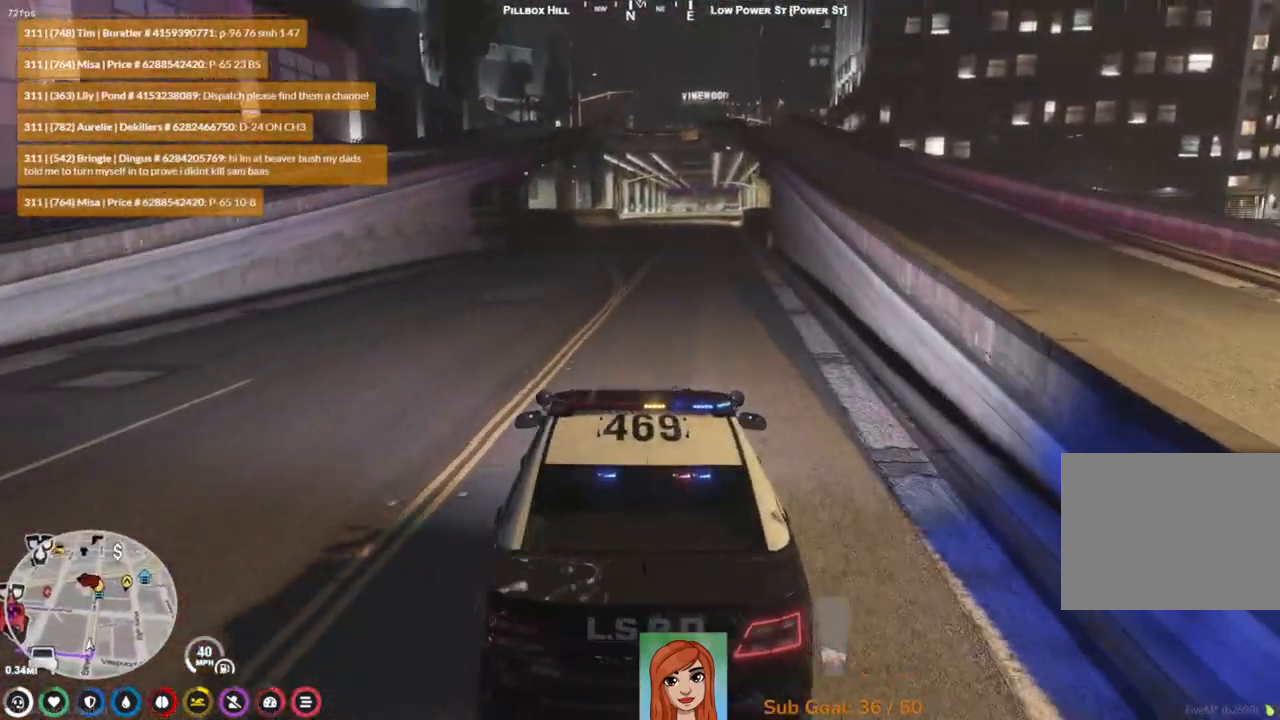
{"keys": ["w"], "events": []}
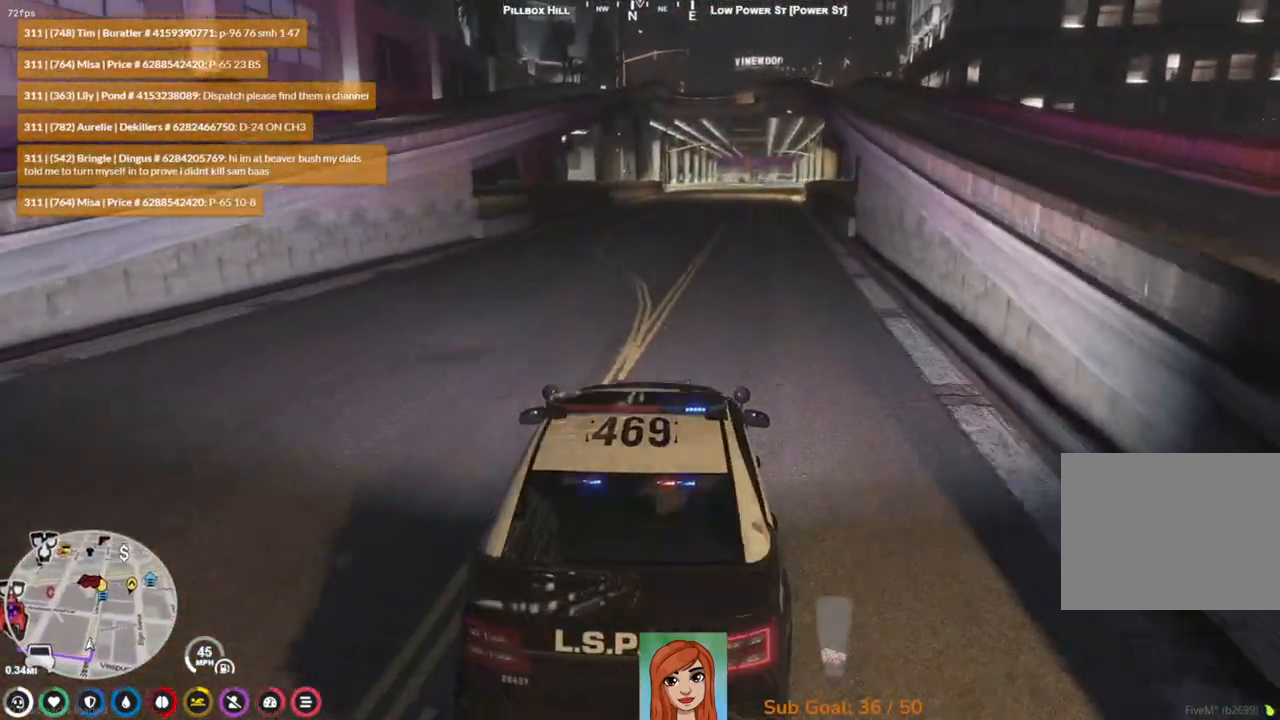
{"keys": ["w"], "events": [[217, "d", "down"], [350, "d", "up"]]}
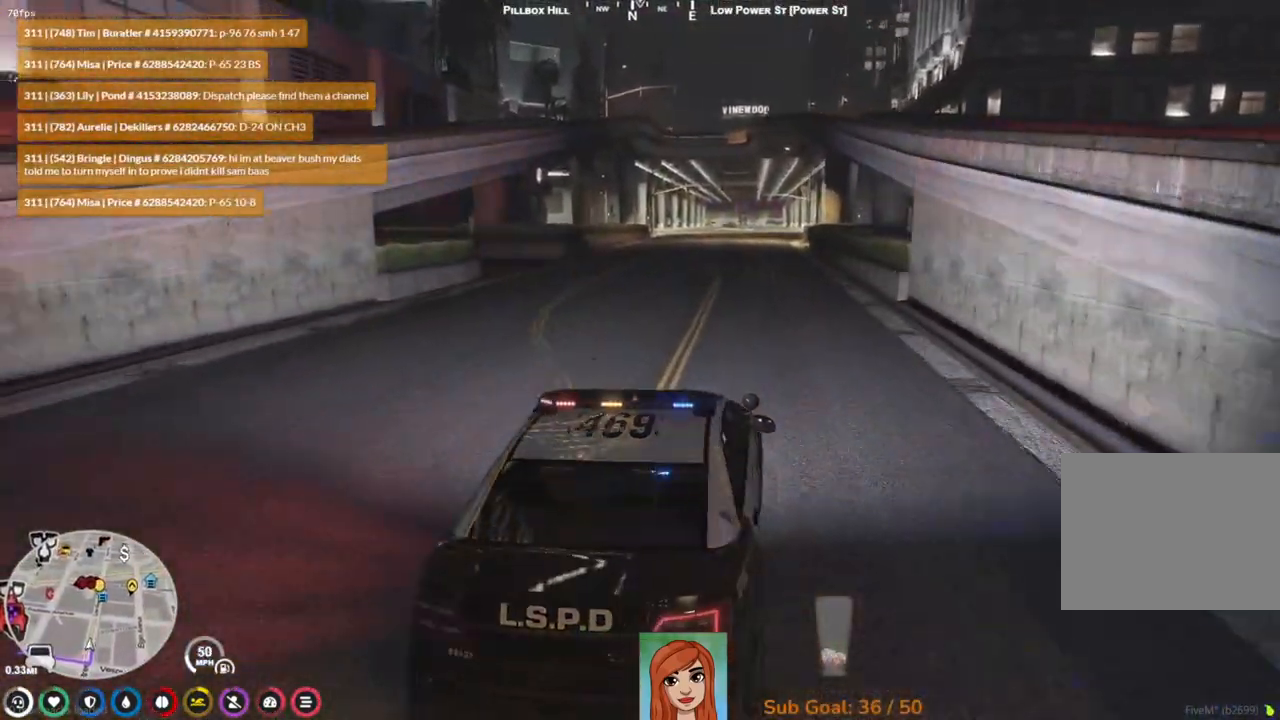
{"keys": ["w"], "events": []}
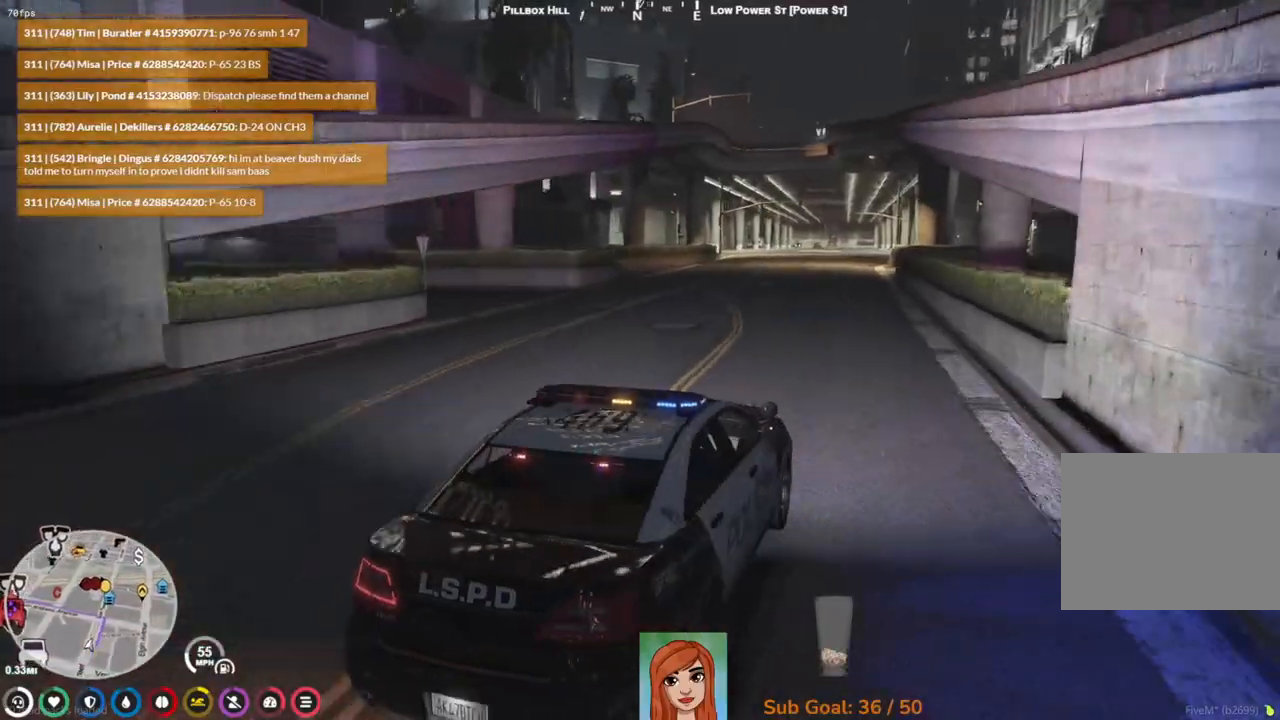
{"keys": ["w"], "events": [[250, "a", "down"], [333, "a", "up"]]}
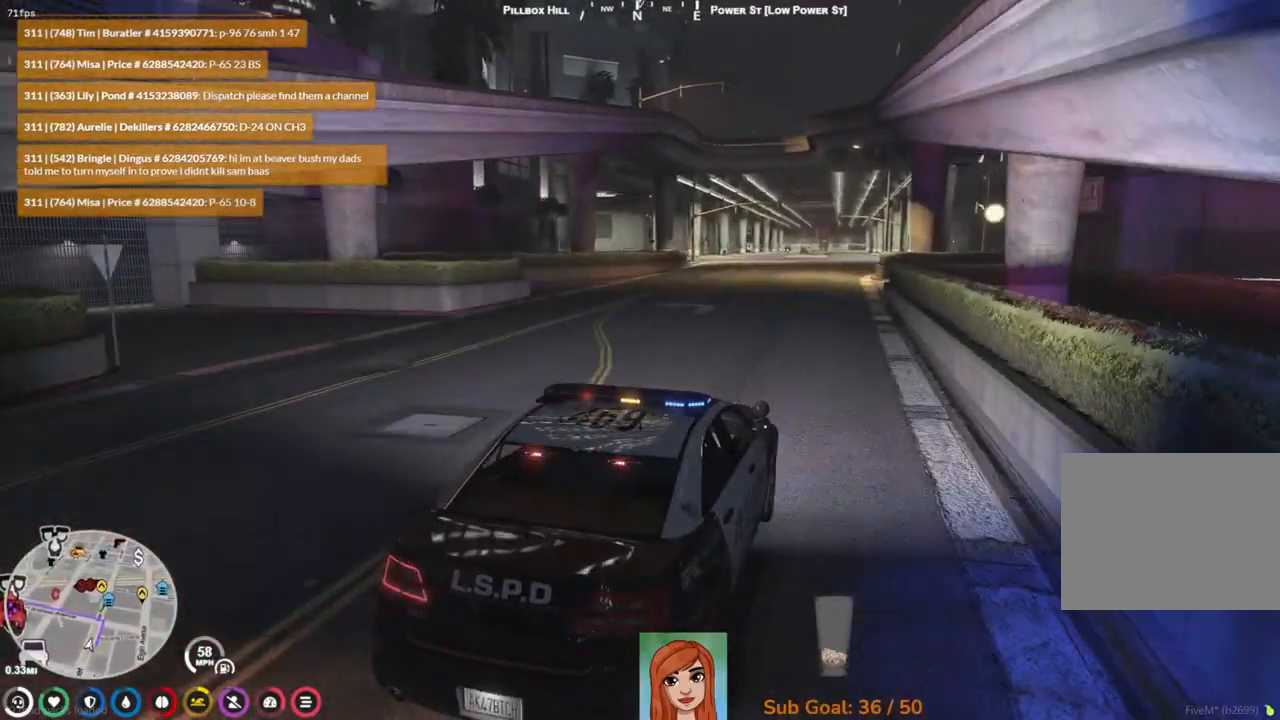
{"keys": ["w"], "events": []}
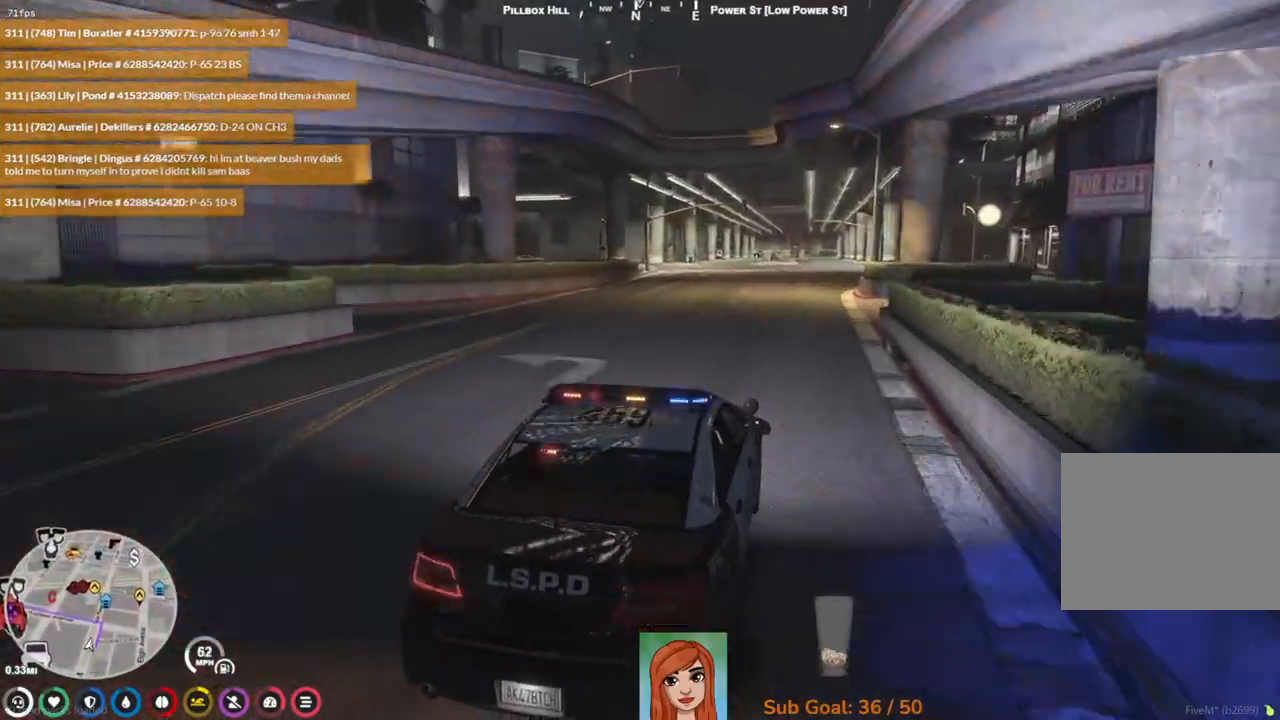
{"keys": ["a", "w"], "events": [[383, "a", "down"]]}
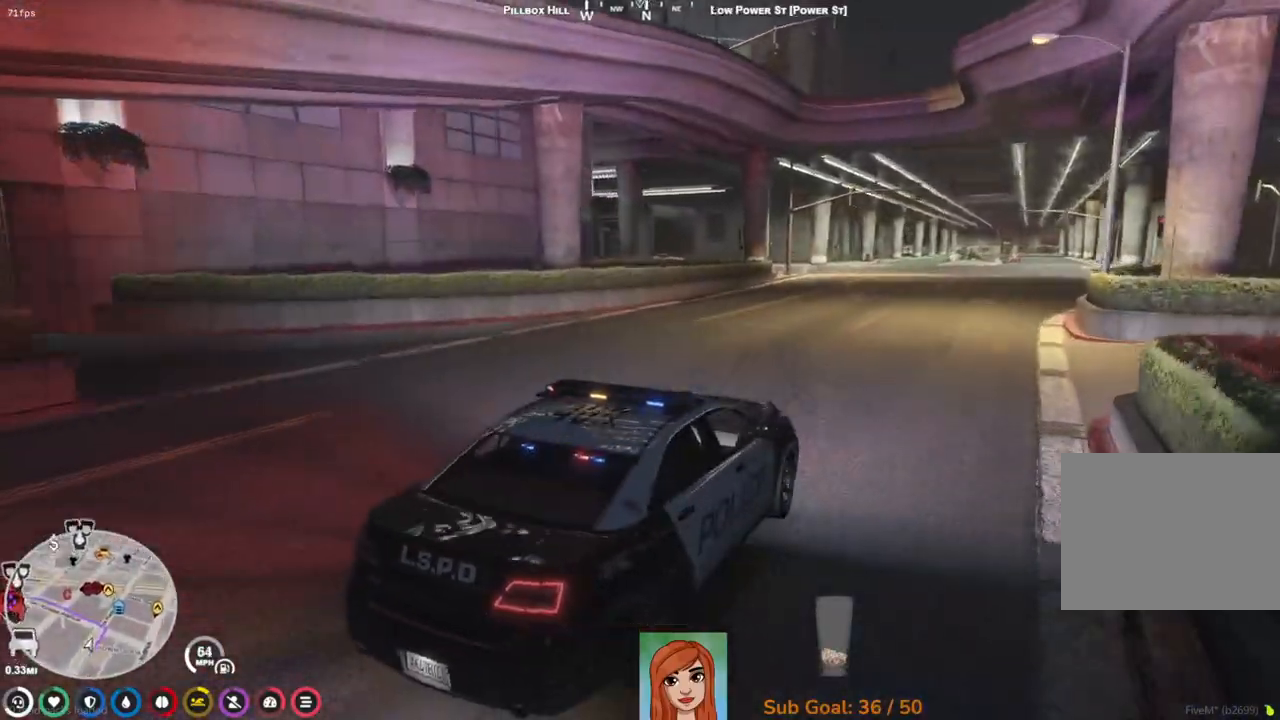
{"keys": ["w"], "events": [[17, "a", "up"]]}
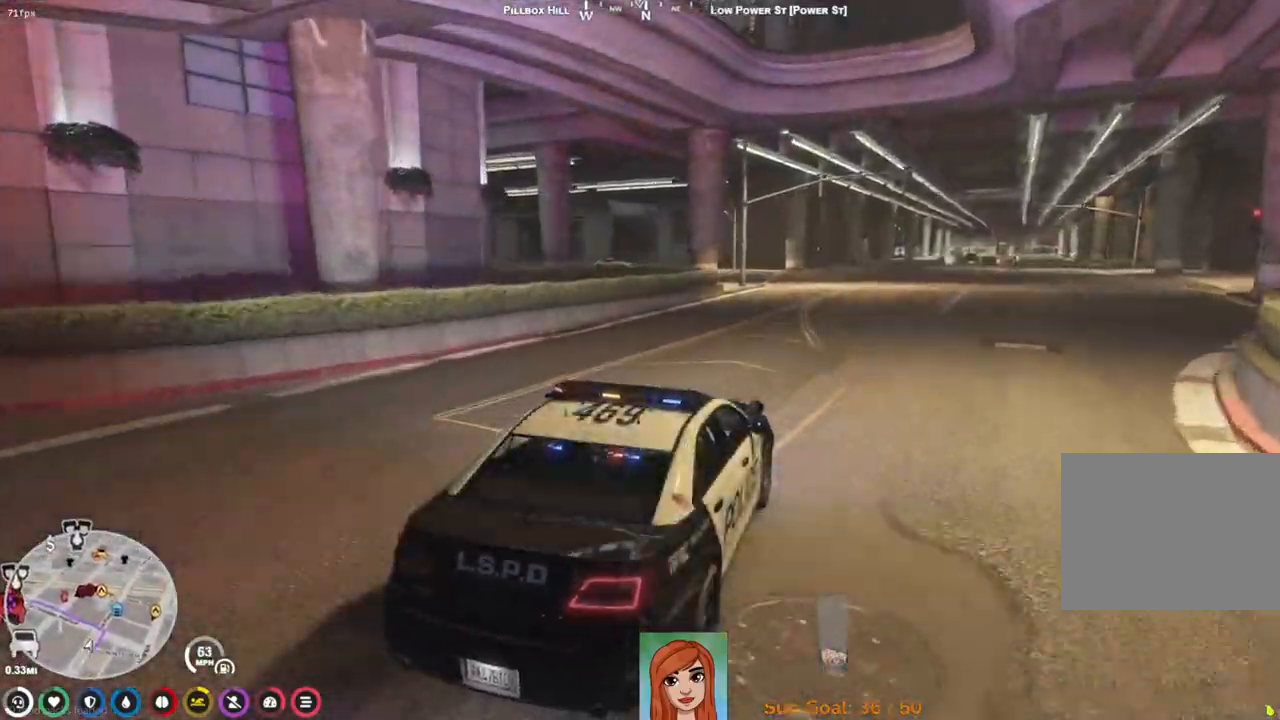
{"keys": ["a", "w"], "events": [[83, "d", "down"], [250, "d", "up"], [450, "a", "down"]]}
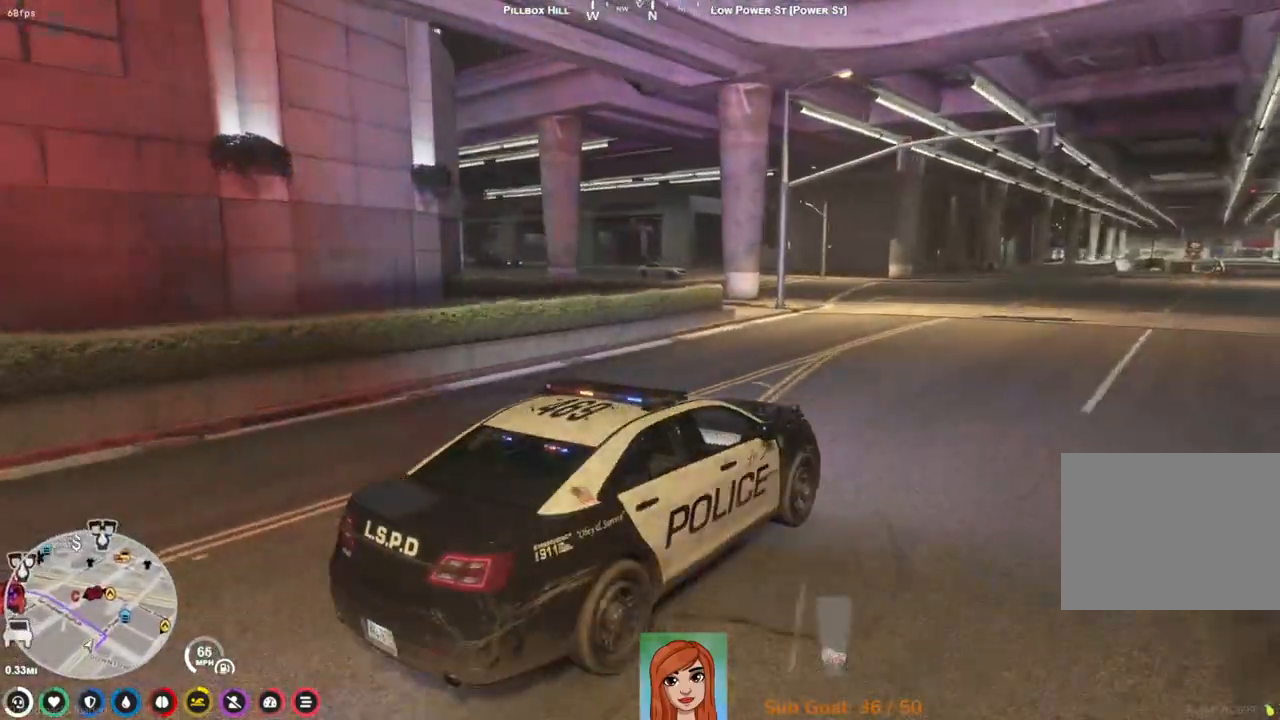
{"keys": [], "events": [[167, "a", "up"], [383, "w", "up"]]}
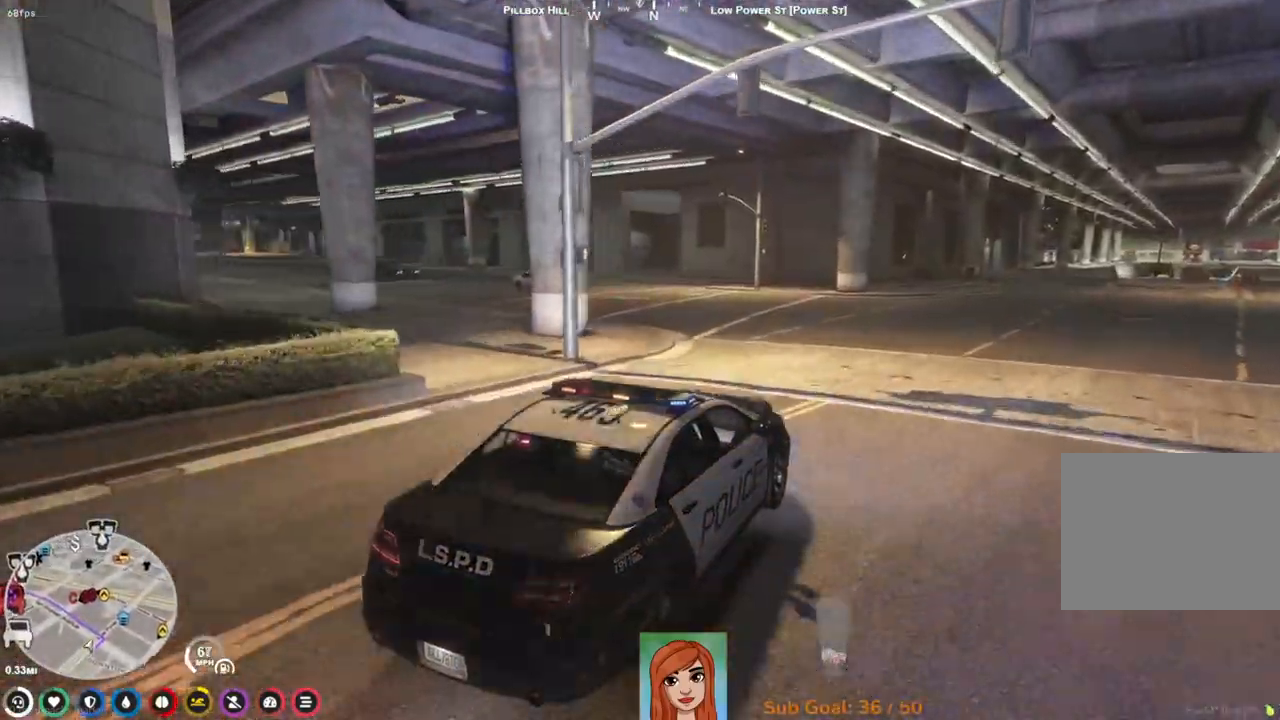
{"keys": [], "events": [[50, "a", "down"], [100, "s", "down"], [233, "a", "up"], [300, "s", "up"]]}
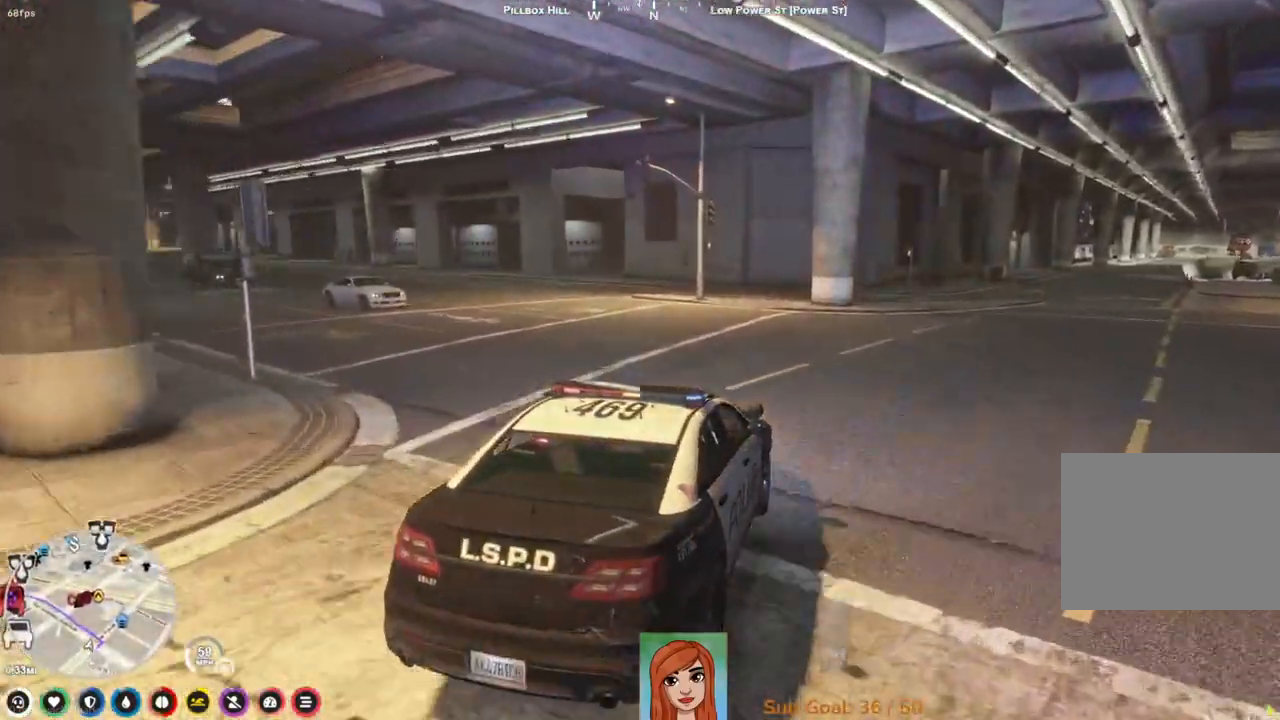
{"keys": ["a"], "events": [[50, "a", "down"], [267, "a", "up"], [400, "a", "down"]]}
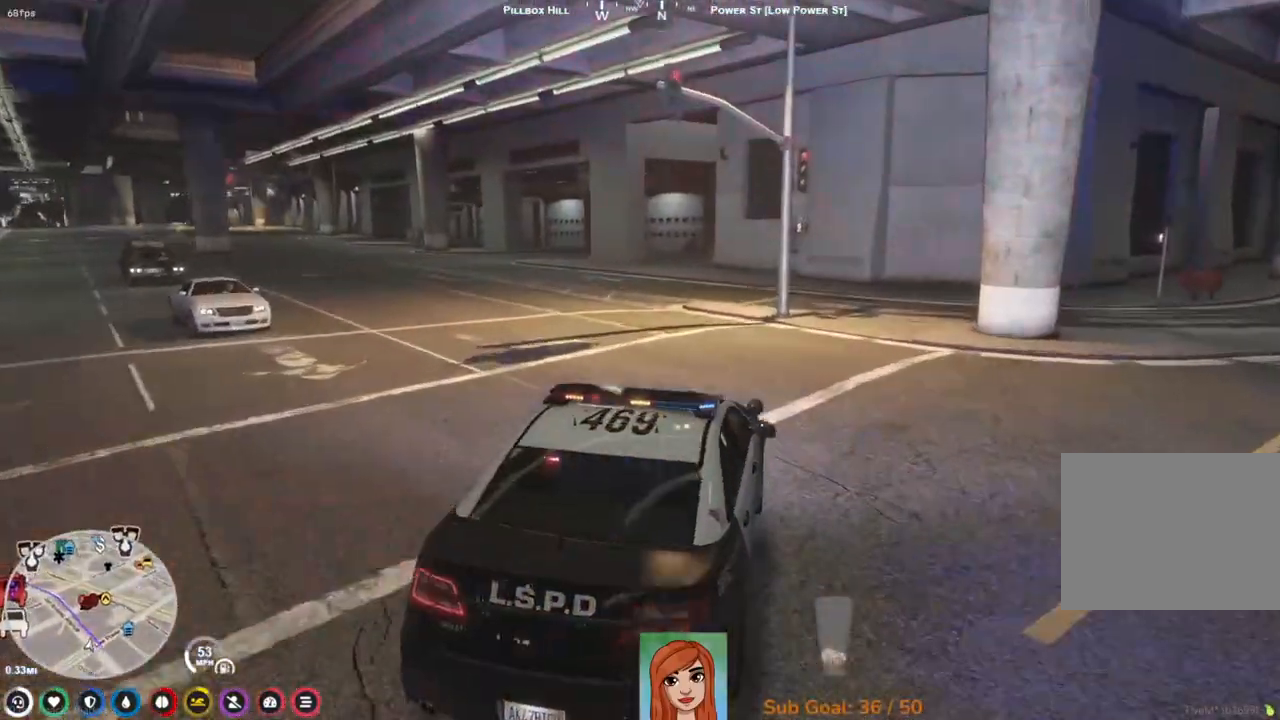
{"keys": [], "events": [[133, "a", "up"]]}
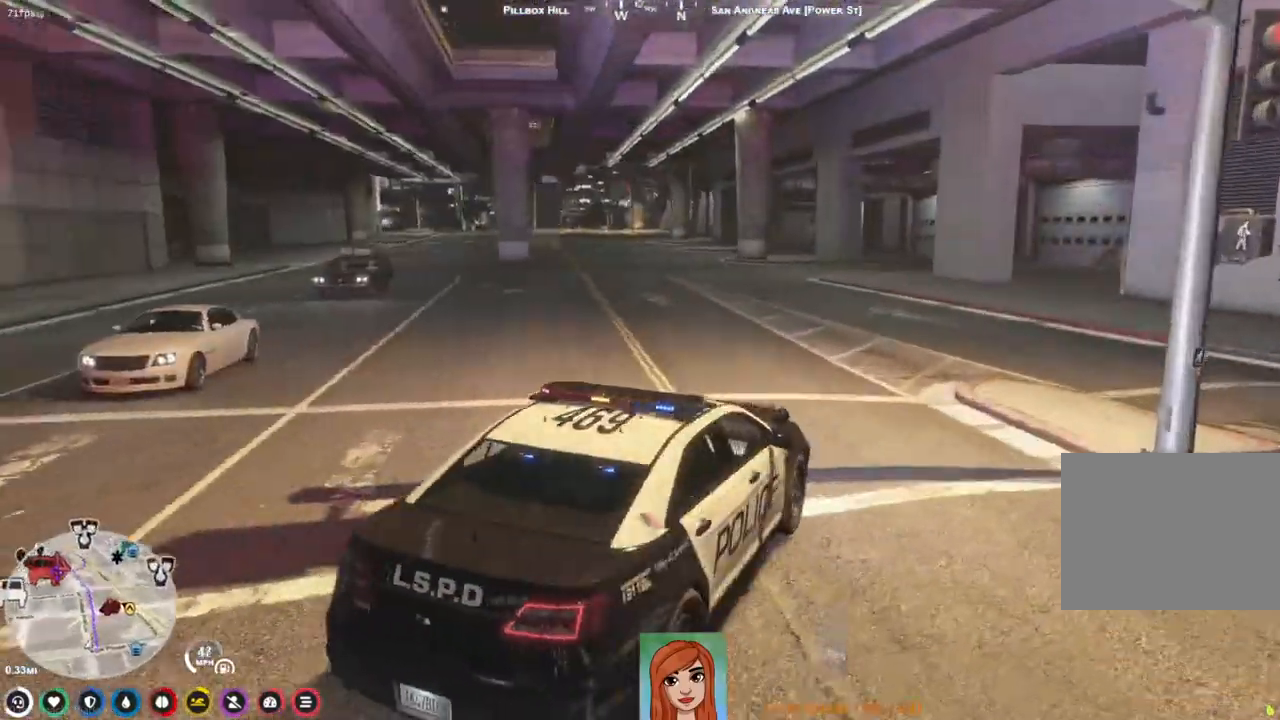
{"keys": [], "events": [[117, "a", "down"], [283, "w", "down"], [333, "a", "up"], [350, "w", "up"]]}
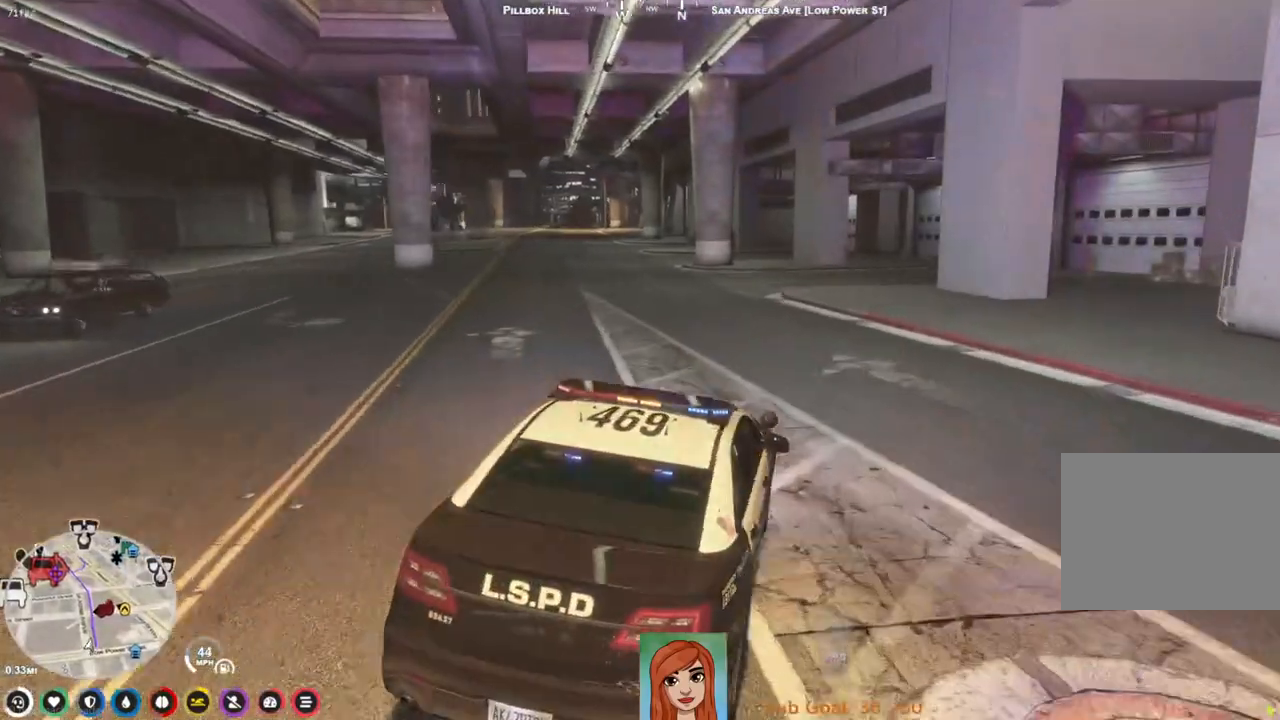
{"keys": ["a", "w"], "events": [[383, "a", "down"], [467, "w", "down"]]}
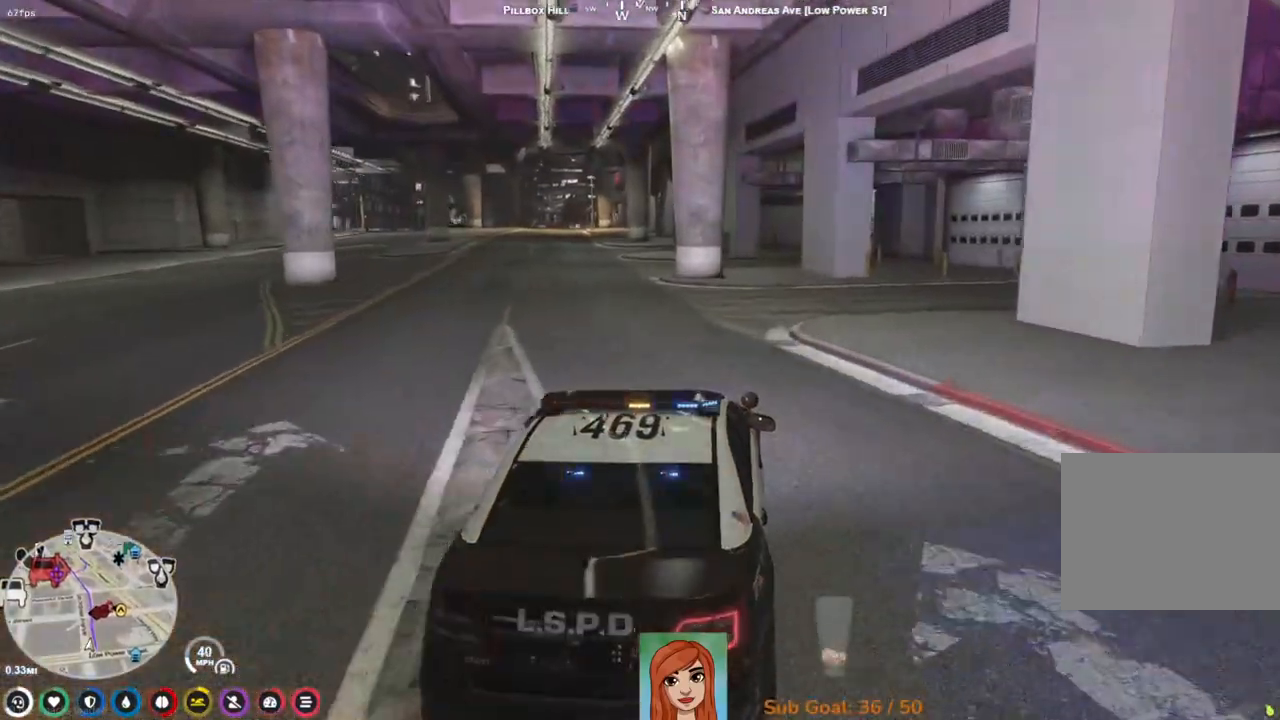
{"keys": ["w"], "events": [[267, "a", "up"]]}
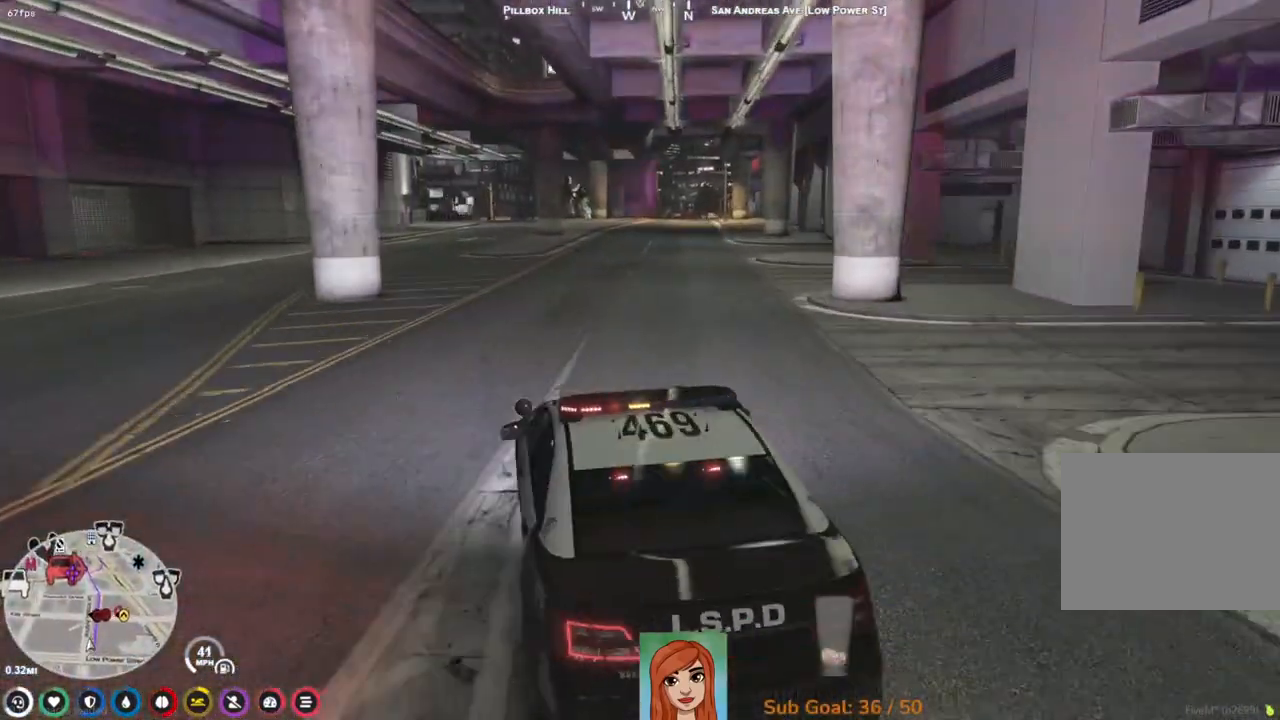
{"keys": ["w"], "events": [[200, "d", "down"], [383, "d", "up"]]}
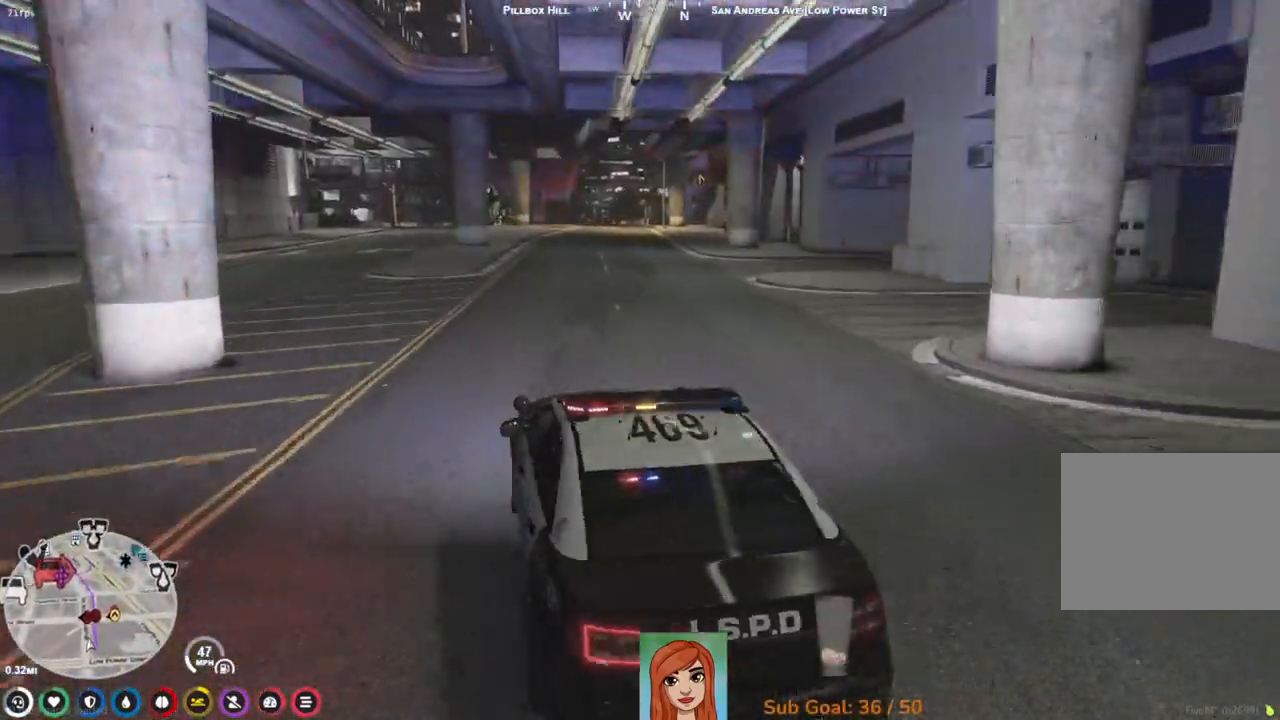
{"keys": ["w"], "events": []}
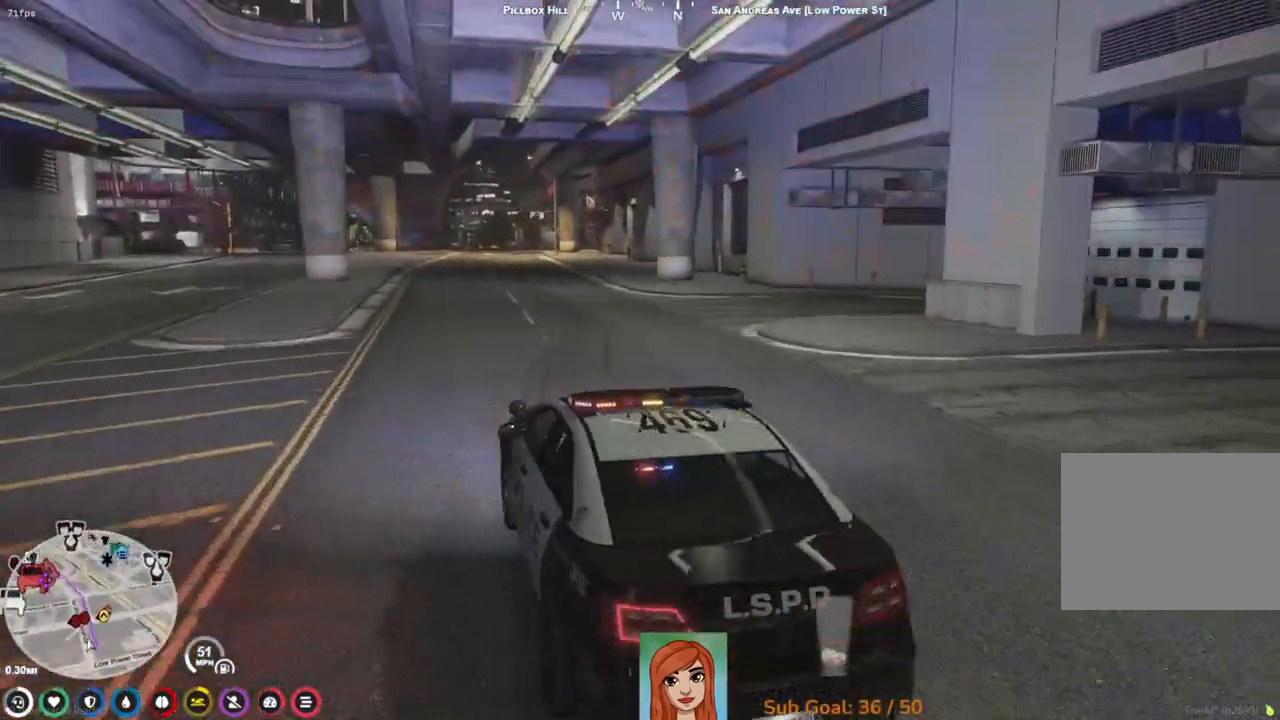
{"keys": ["w"], "events": [[133, "d", "down"], [300, "d", "up"]]}
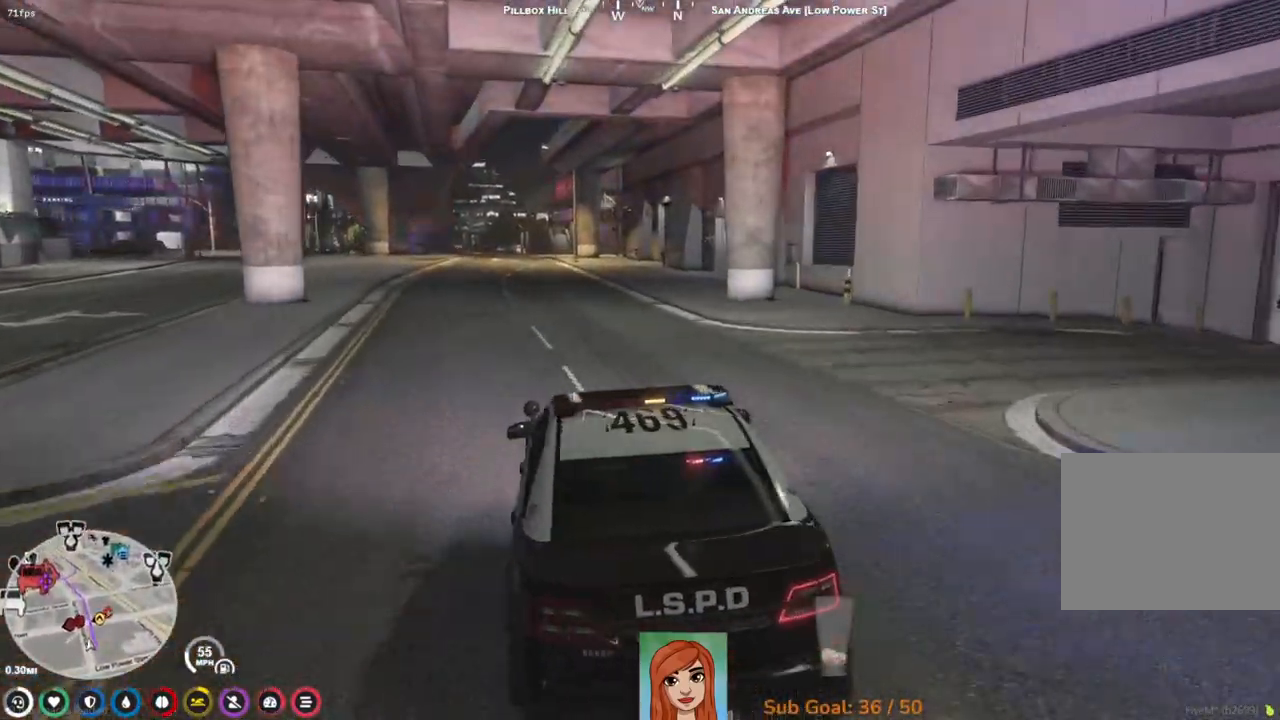
{"keys": ["w"], "events": [[83, "a", "down"], [233, "a", "up"]]}
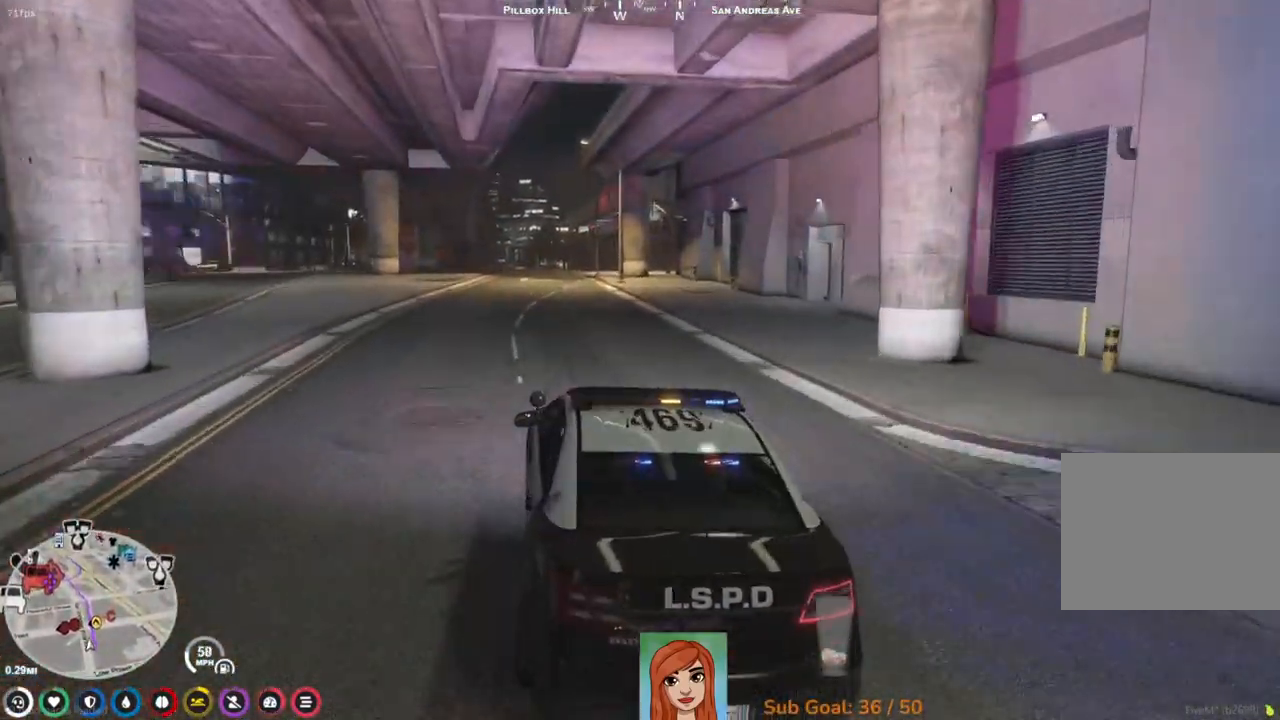
{"keys": [], "events": [[300, "w", "up"]]}
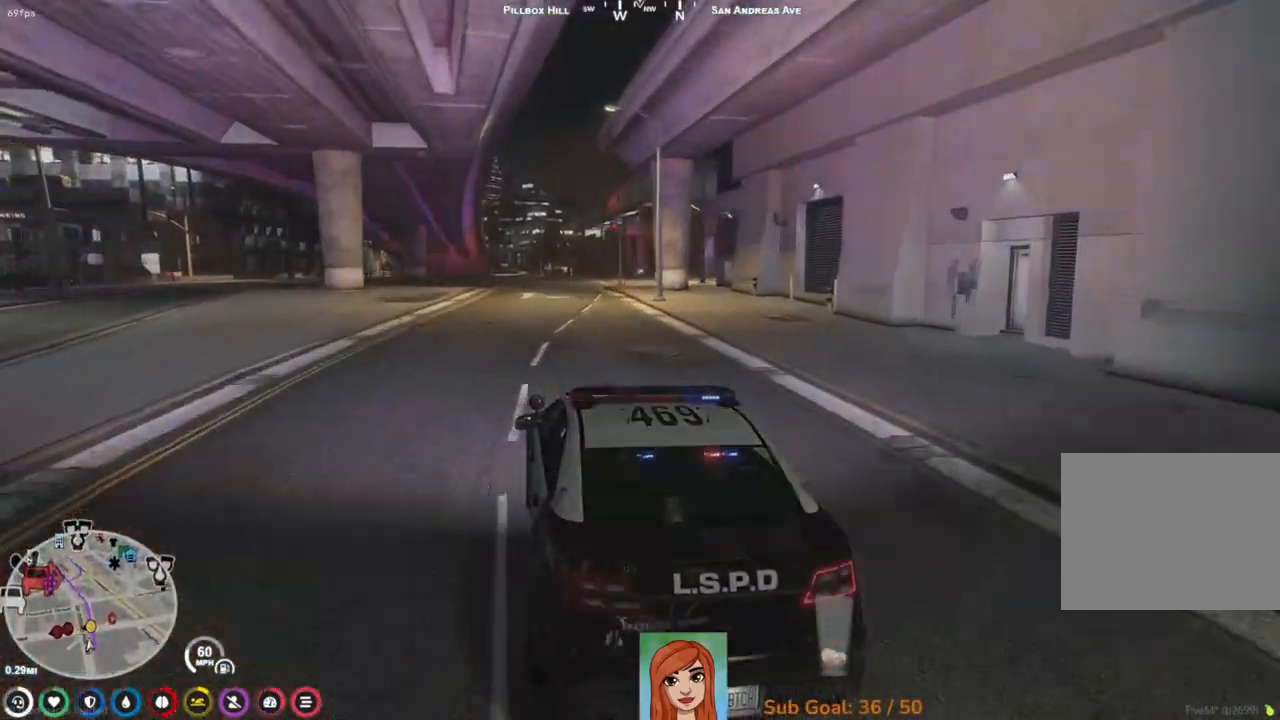
{"keys": [], "events": []}
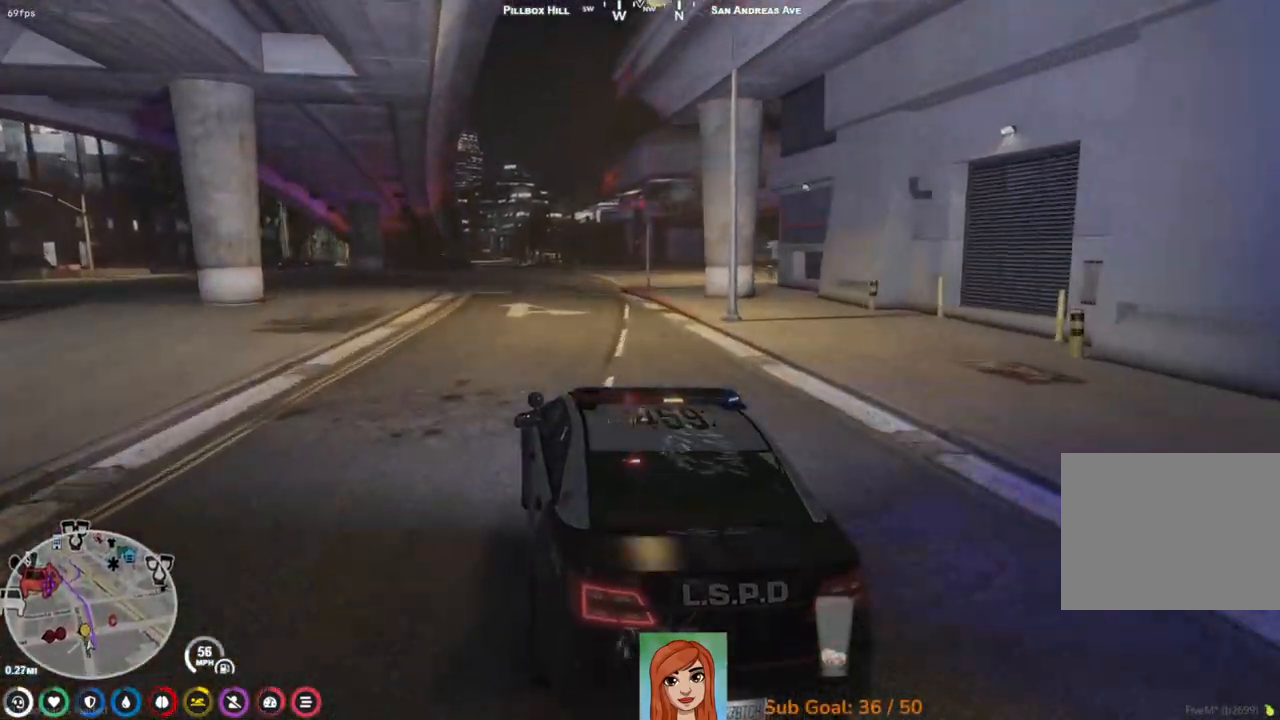
{"keys": ["w"], "events": [[67, "w", "down"], [250, "a", "down"], [450, "a", "up"]]}
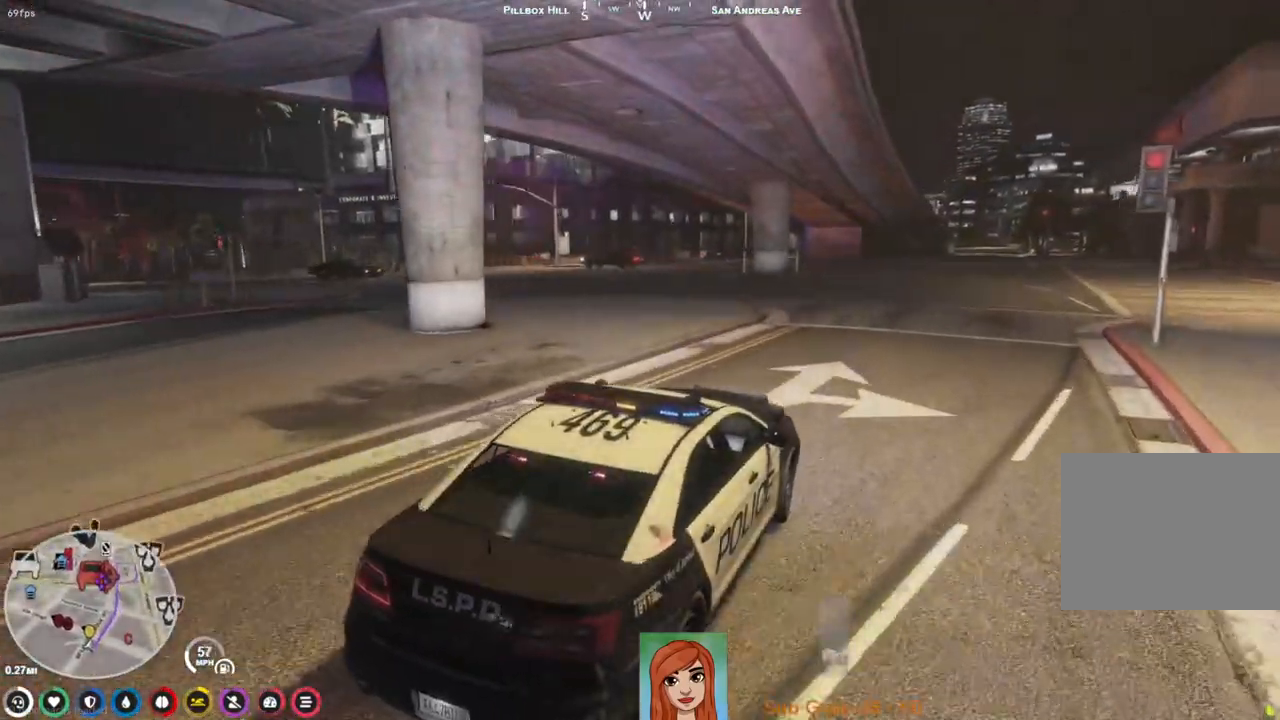
{"keys": ["a", "w"], "events": [[17, "w", "up"], [100, "a", "down"], [383, "w", "down"]]}
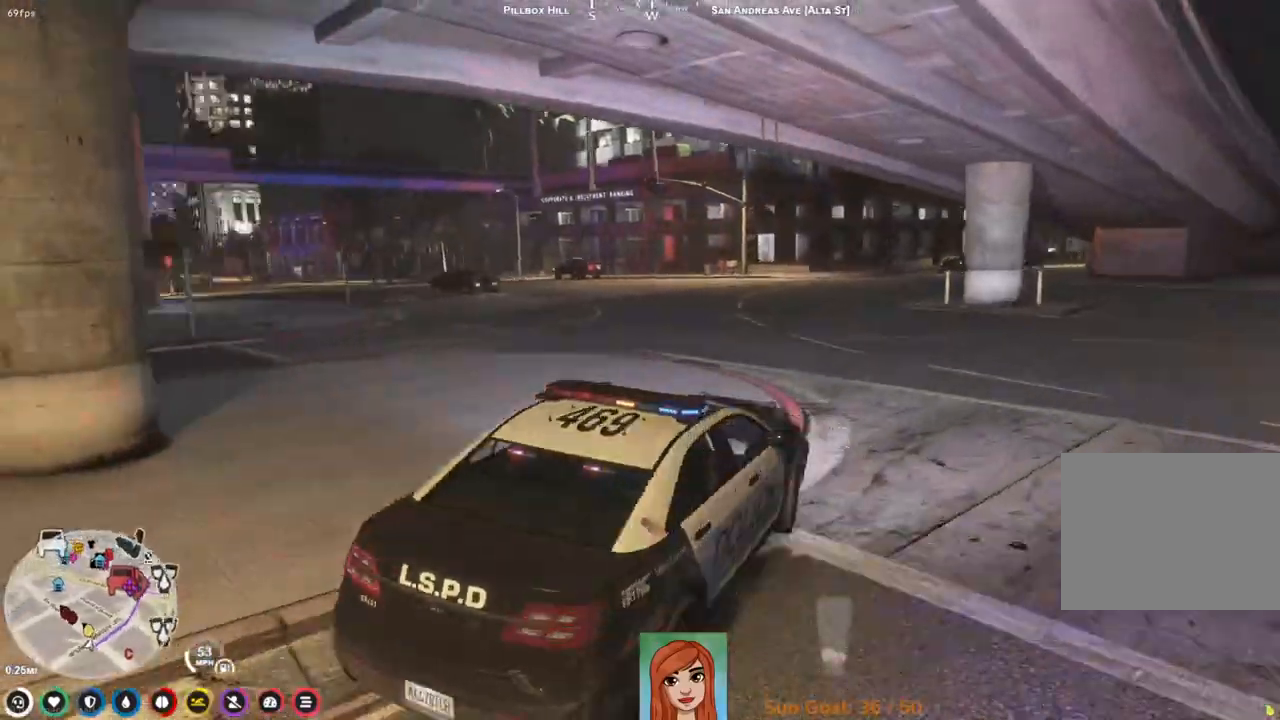
{"keys": ["a", "w"], "events": [[167, "a", "up"], [467, "a", "down"]]}